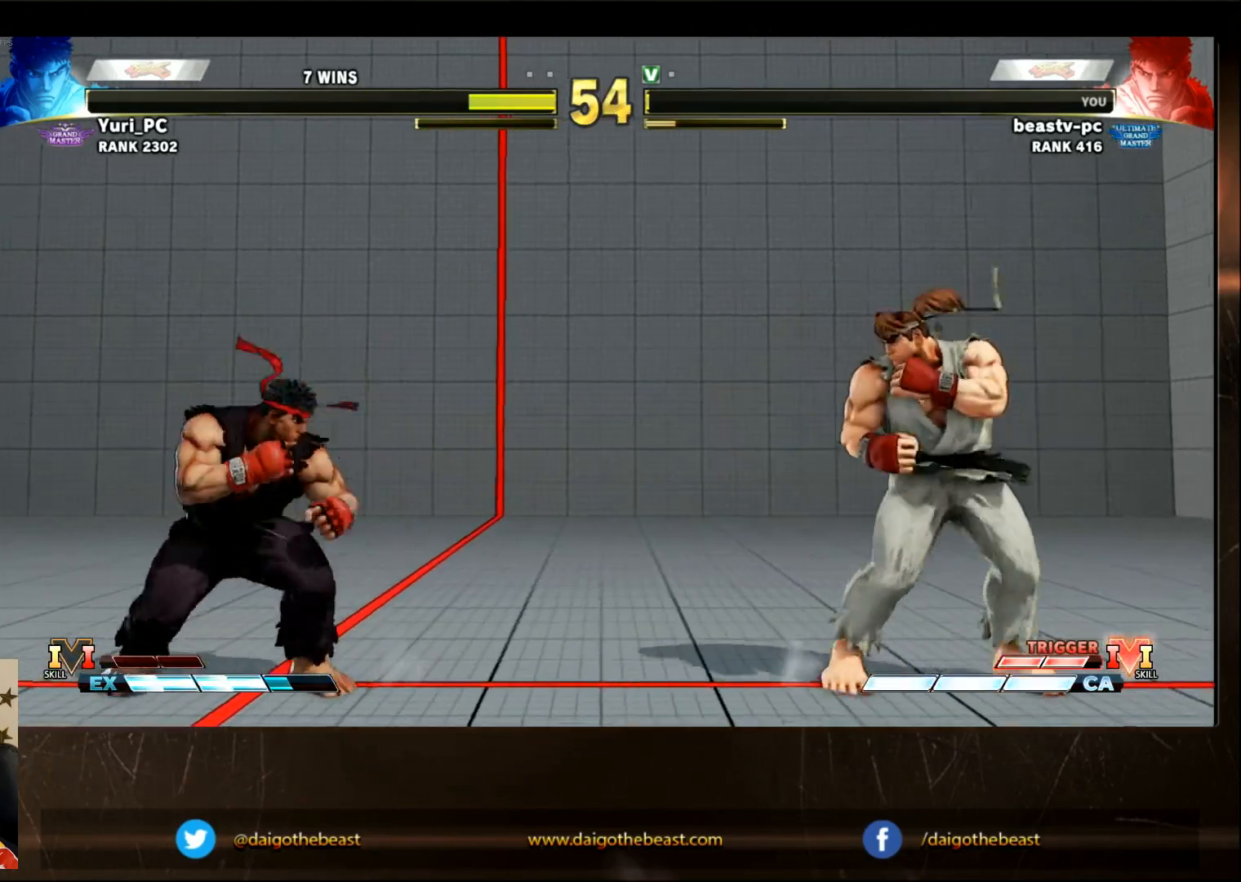
Gameplay with a controller (arcade stick); each line is a JSON object with the inputs held at the frame after it (dt_ms = milliseconds from this image to that frame). "events" lists button and stick changes between this image and that frame as [ms after this image, input, new state], when the widget could be followed in between. Not read: L3 R3.
{"dt_ms": 500, "buttons": [], "left_stick": "down-left", "events": [[283, "left_stick", "left"], [433, "left_stick", "down-left"]]}
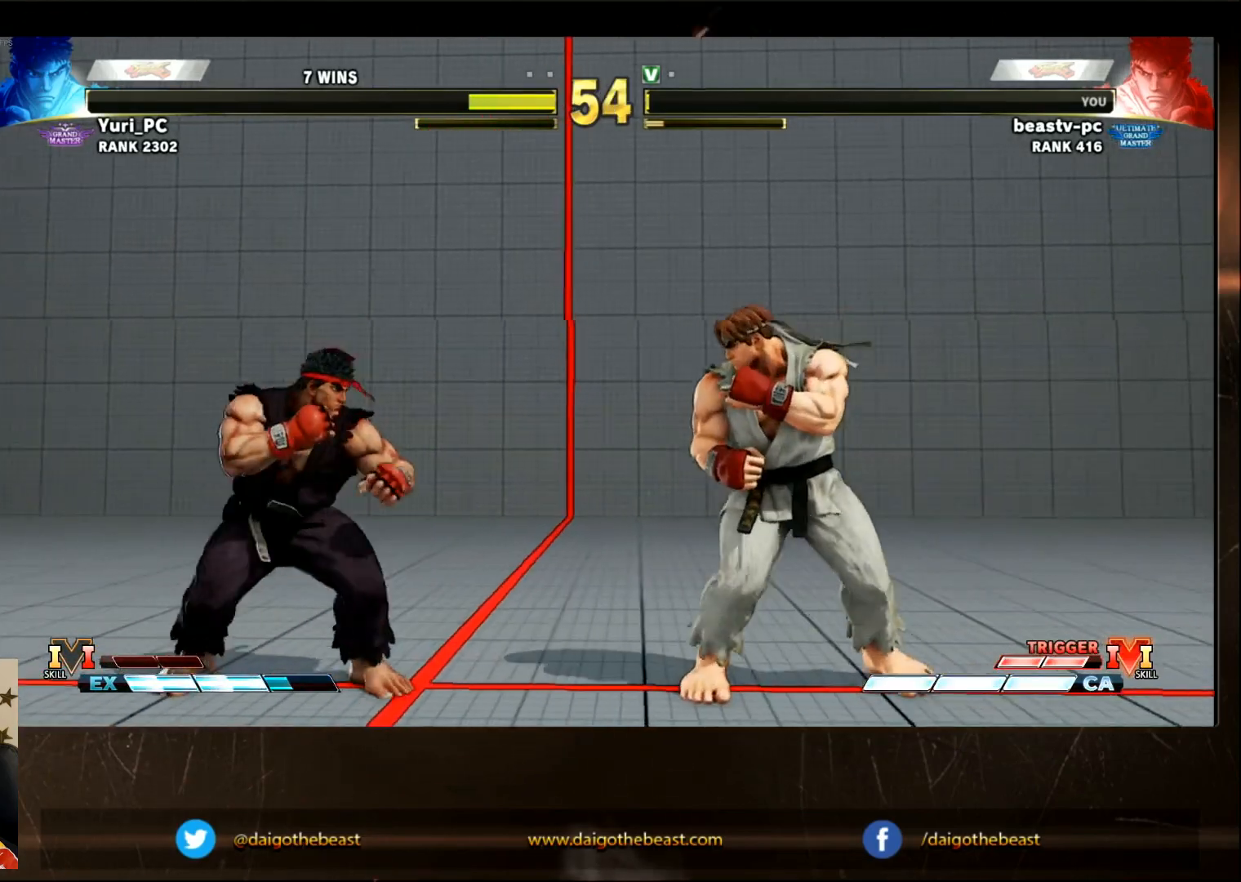
{"dt_ms": 500, "buttons": [], "left_stick": "left", "events": [[83, "left_stick", "left"]]}
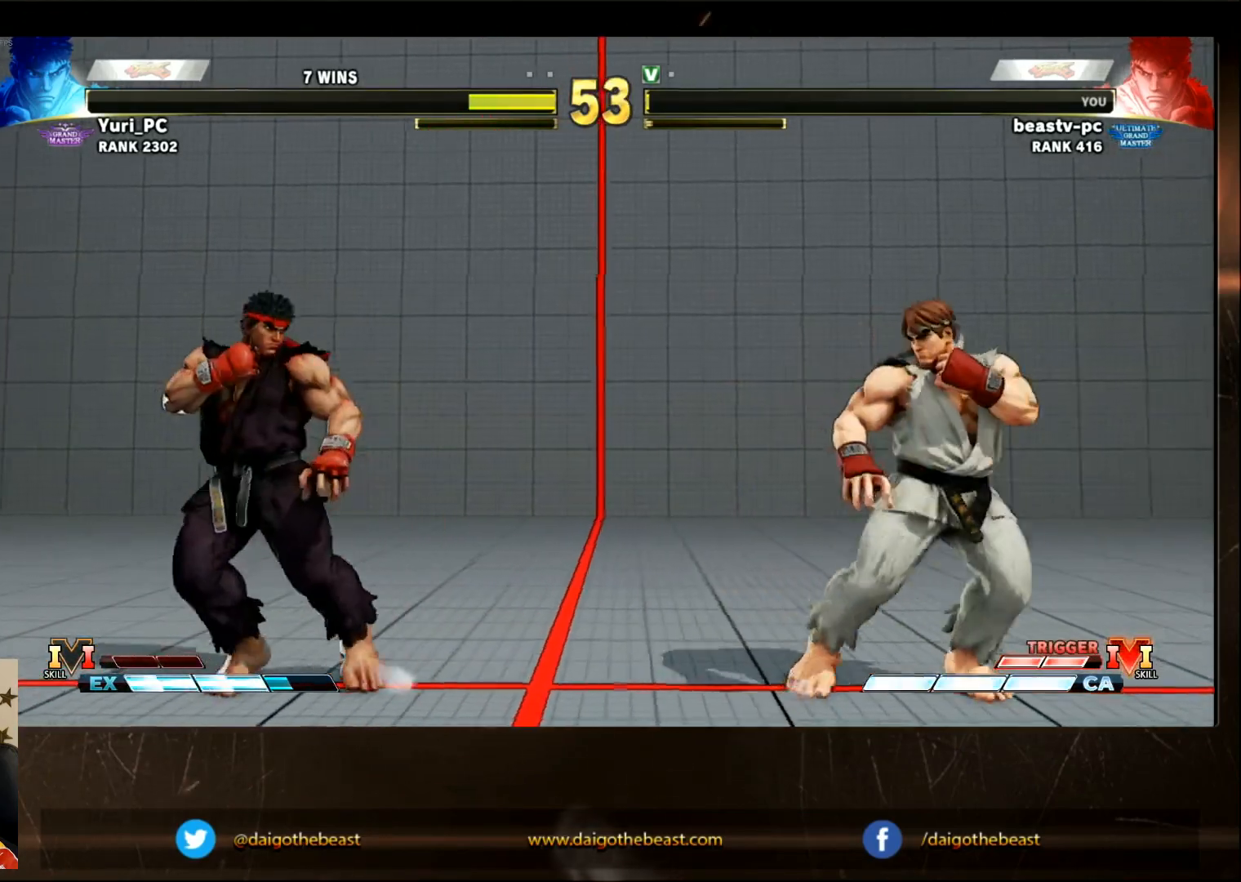
{"dt_ms": 1000, "buttons": [], "left_stick": "center"}
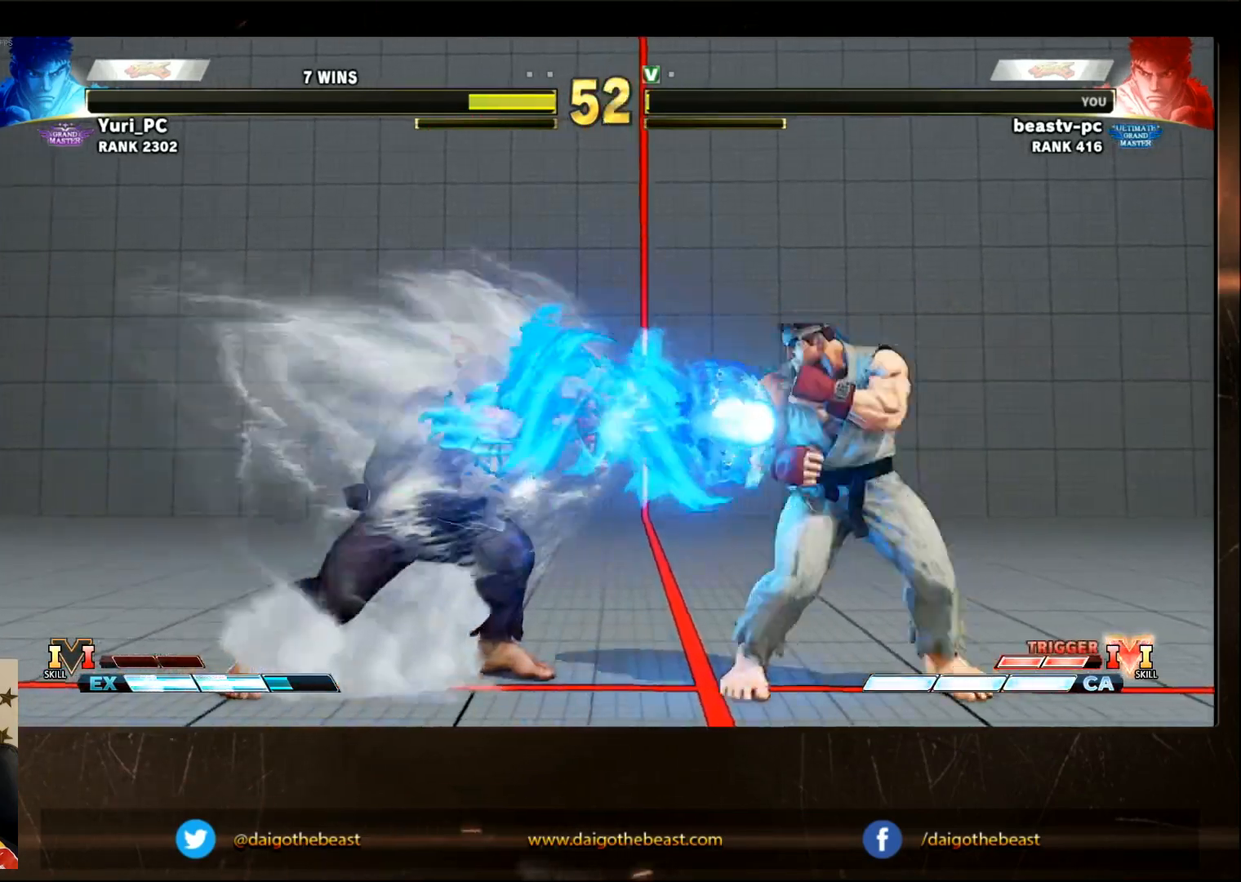
{"dt_ms": 500, "buttons": [], "left_stick": "left", "events": [[133, "left_stick", "left"], [350, "left_stick", "down-left"], [450, "left_stick", "left"]]}
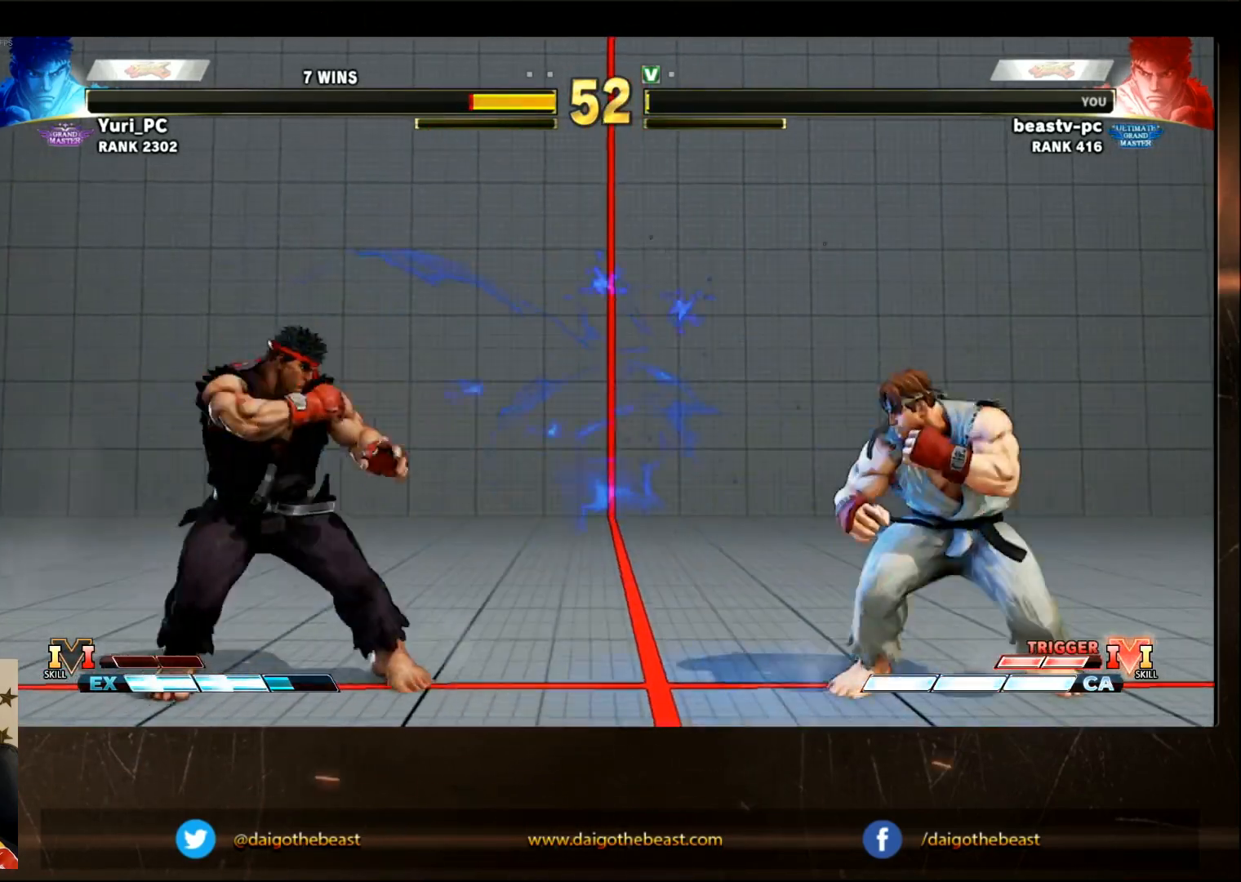
{"dt_ms": 500, "buttons": ["R1"], "left_stick": "center", "events": [[250, "left_stick", "center"], [400, "left_stick", "down"], [500, "R1", "down"], [500, "left_stick", "center"]]}
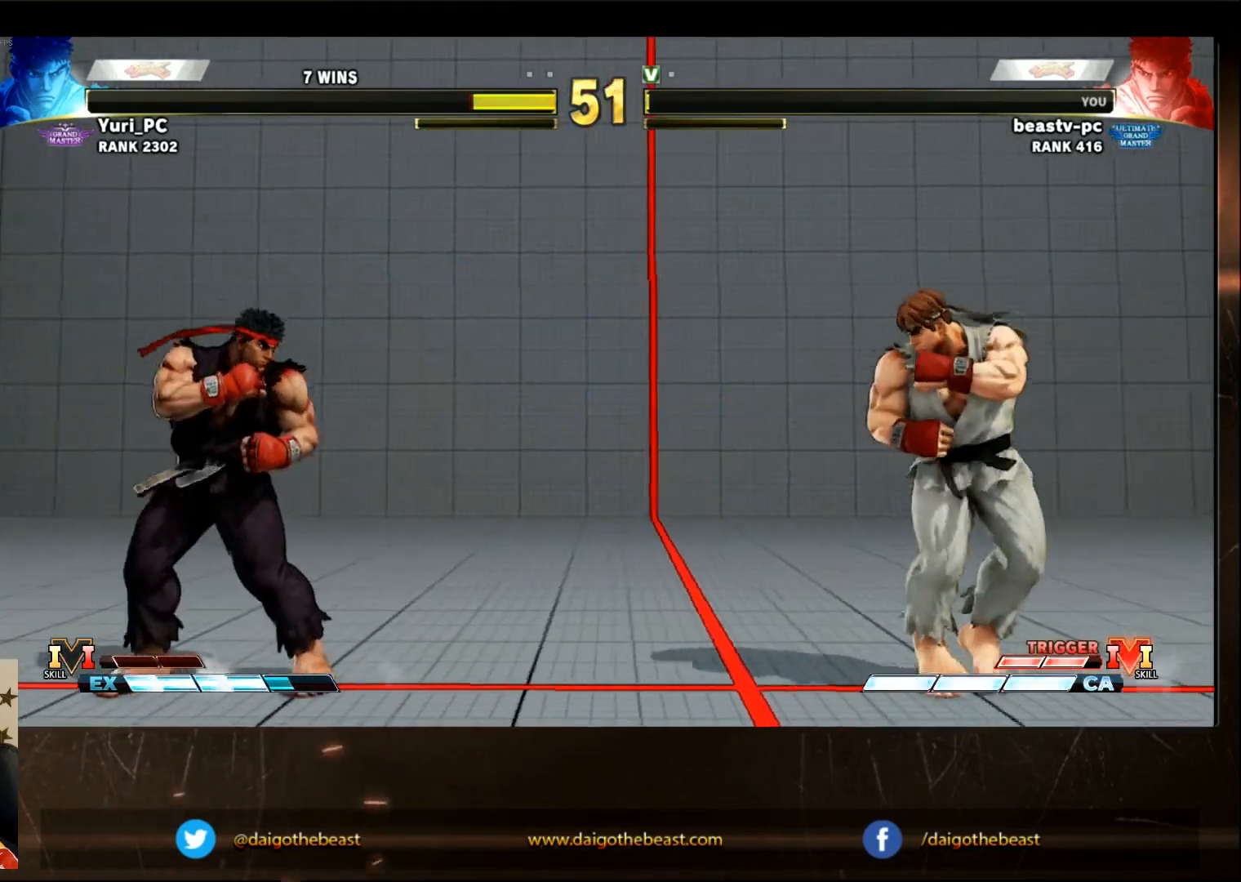
{"dt_ms": 500, "buttons": [], "left_stick": "center", "events": [[117, "R1", "up"]]}
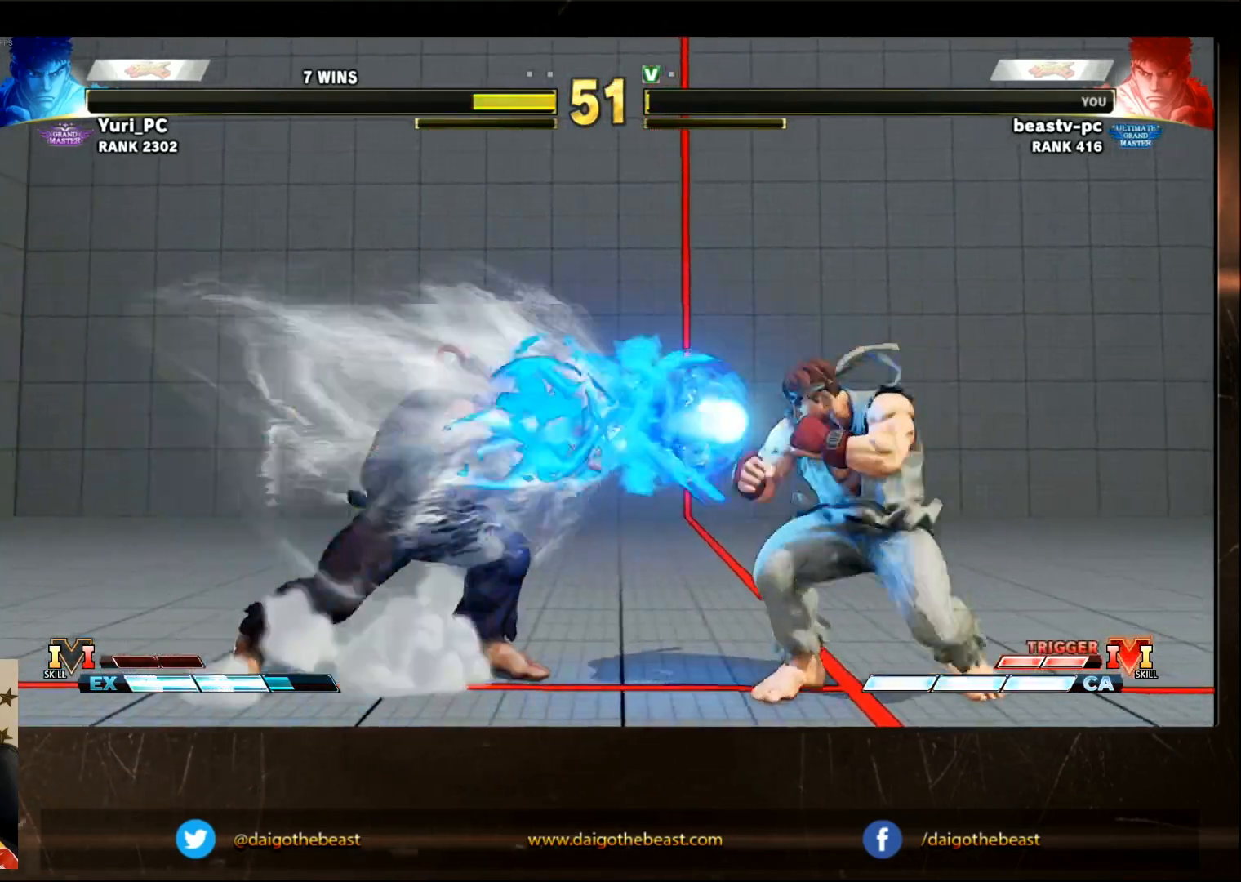
{"dt_ms": 500, "buttons": [], "left_stick": "down-left", "events": [[217, "left_stick", "left"], [417, "left_stick", "down-left"]]}
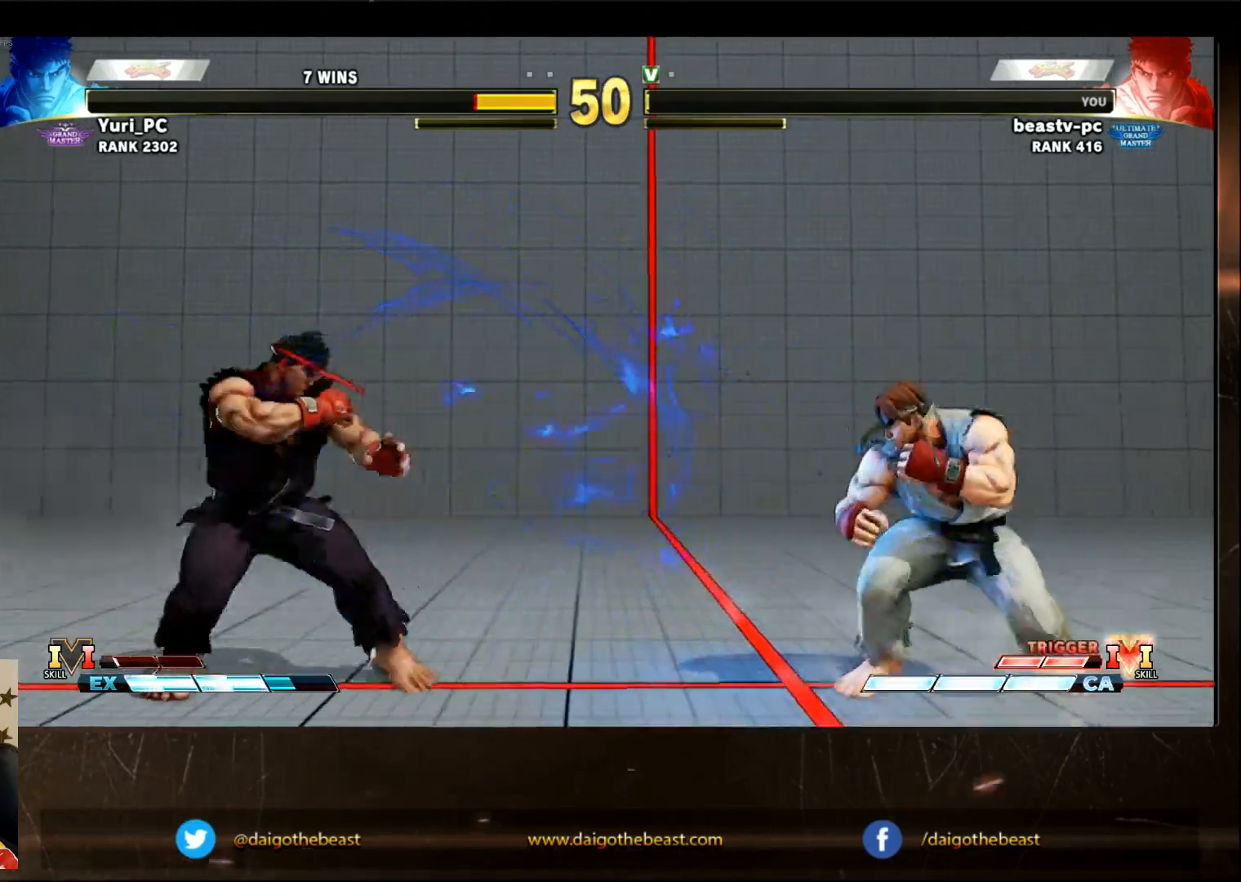
{"dt_ms": 500, "buttons": [], "left_stick": "center", "events": [[17, "left_stick", "left"], [217, "left_stick", "center"]]}
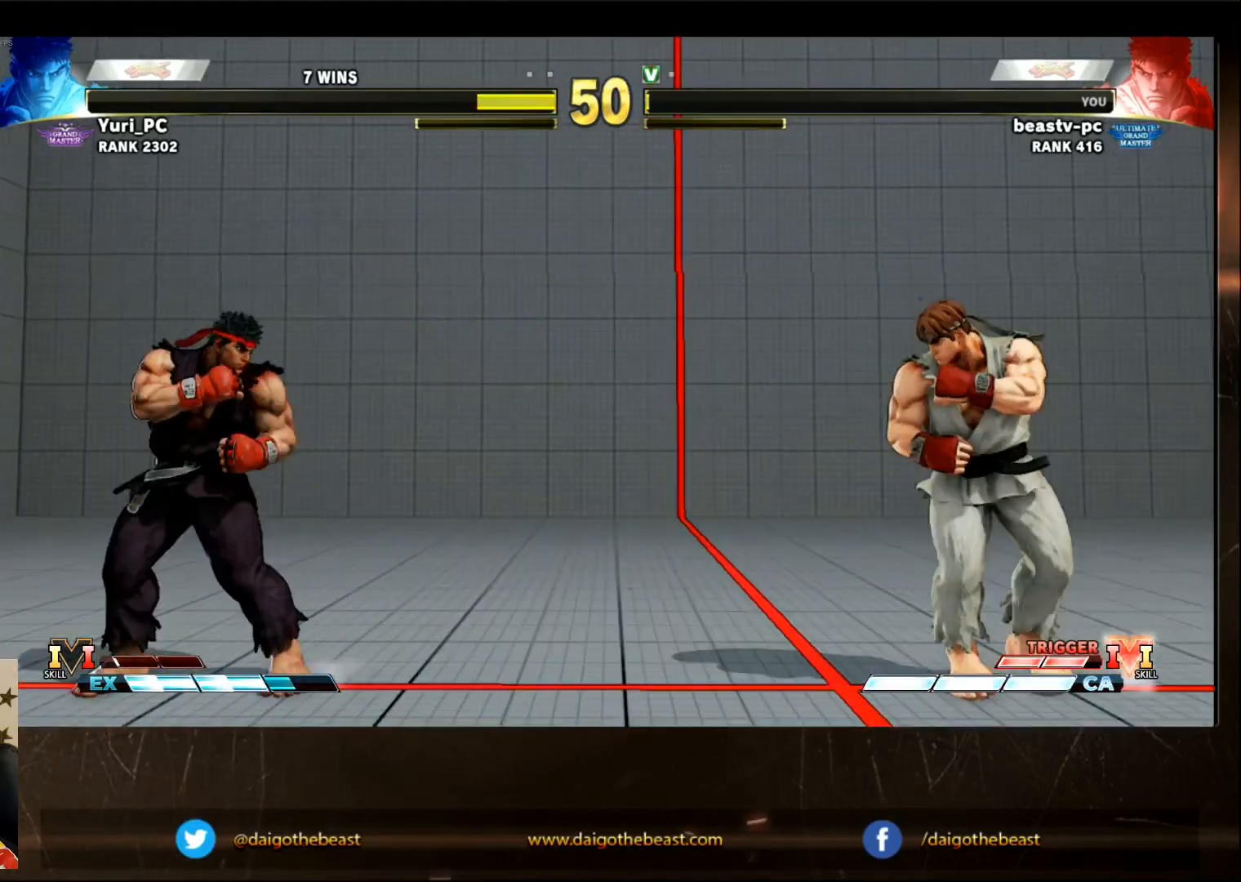
{"dt_ms": 500, "buttons": [], "left_stick": "right", "events": [[167, "TRIANGLE", "down"], [333, "TRIANGLE", "up"], [467, "left_stick", "right"]]}
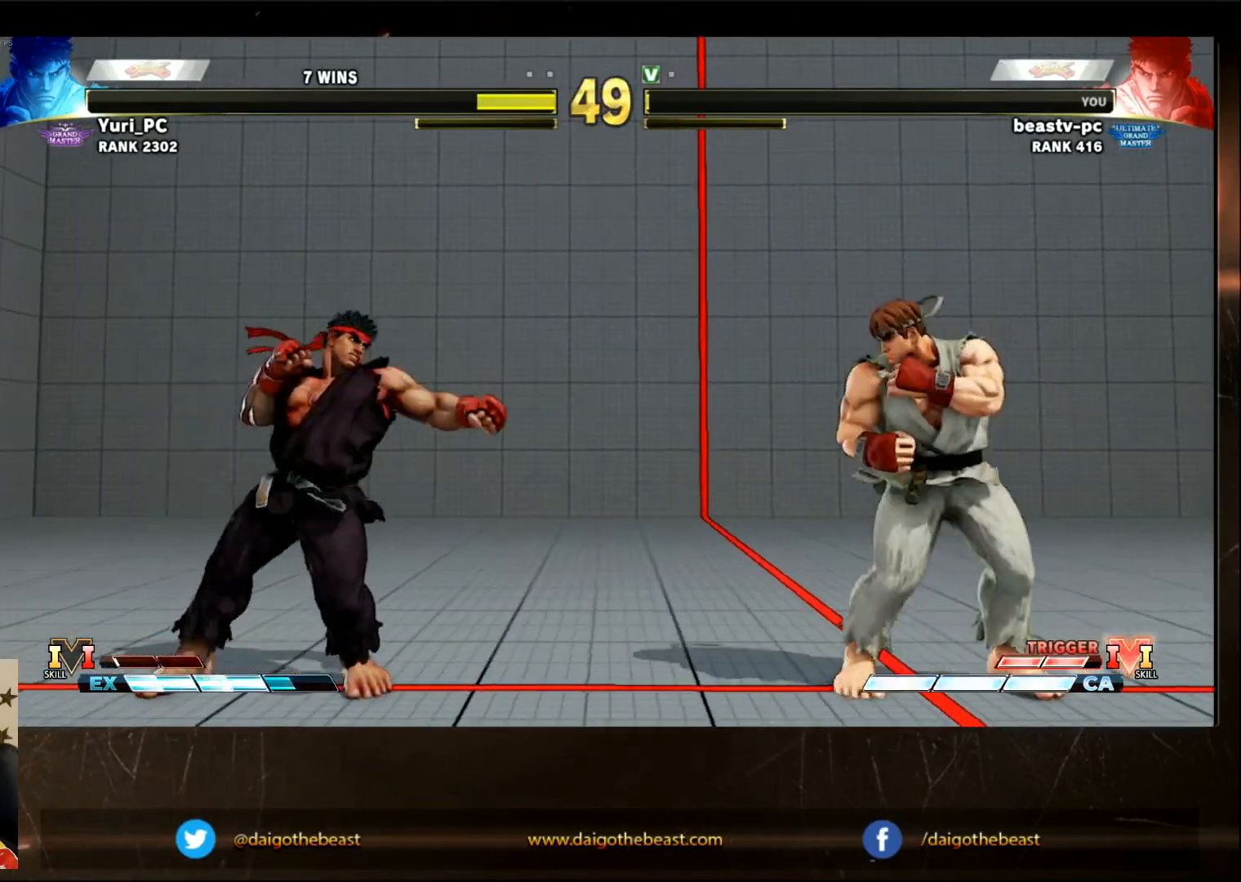
{"dt_ms": 500, "buttons": [], "left_stick": "center", "events": [[33, "R1", "down"], [83, "R1", "up"], [83, "left_stick", "center"]]}
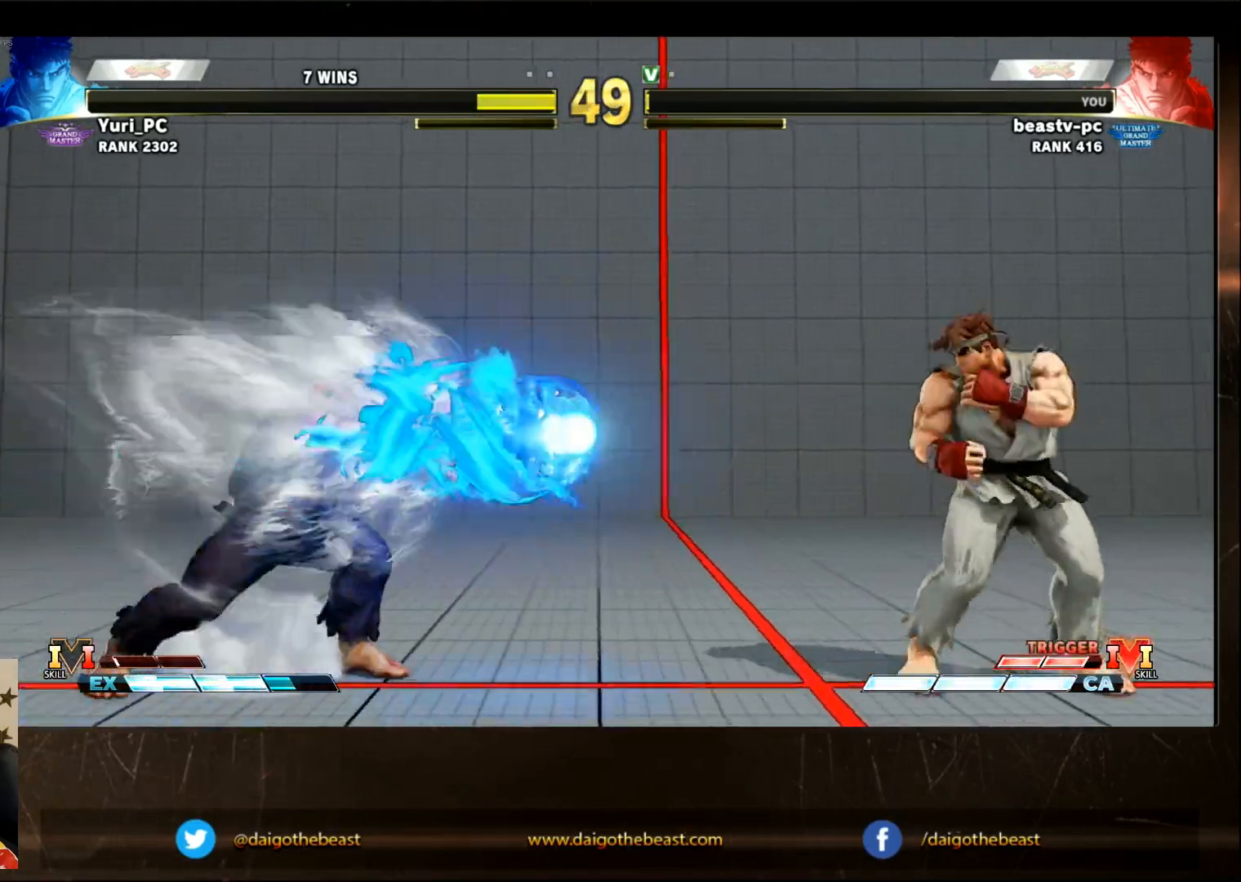
{"dt_ms": 1000, "buttons": [], "left_stick": "down-right"}
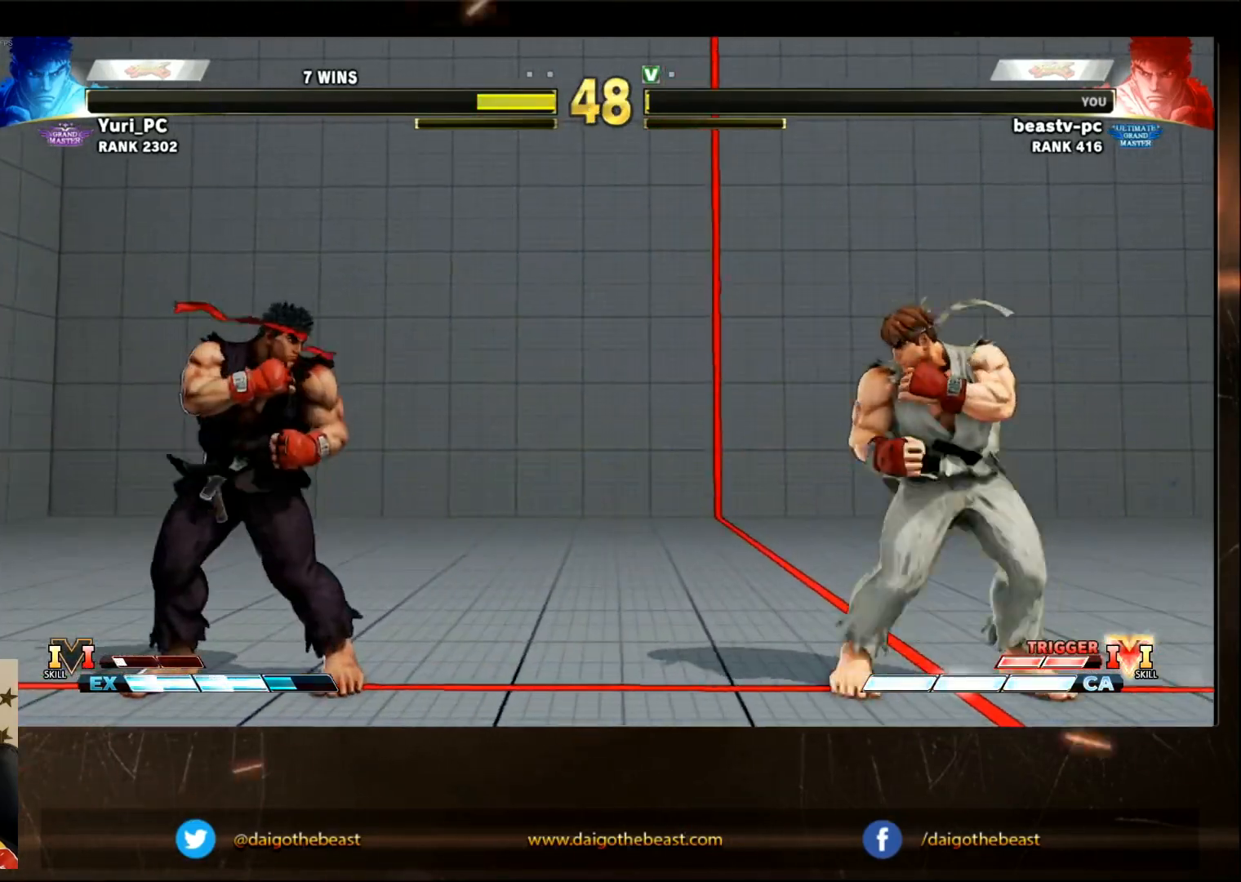
{"dt_ms": 500, "buttons": [], "left_stick": "down-left", "events": [[50, "left_stick", "right"], [150, "SQUARE", "down"], [183, "left_stick", "center"], [250, "SQUARE", "up"], [350, "left_stick", "down-left"]]}
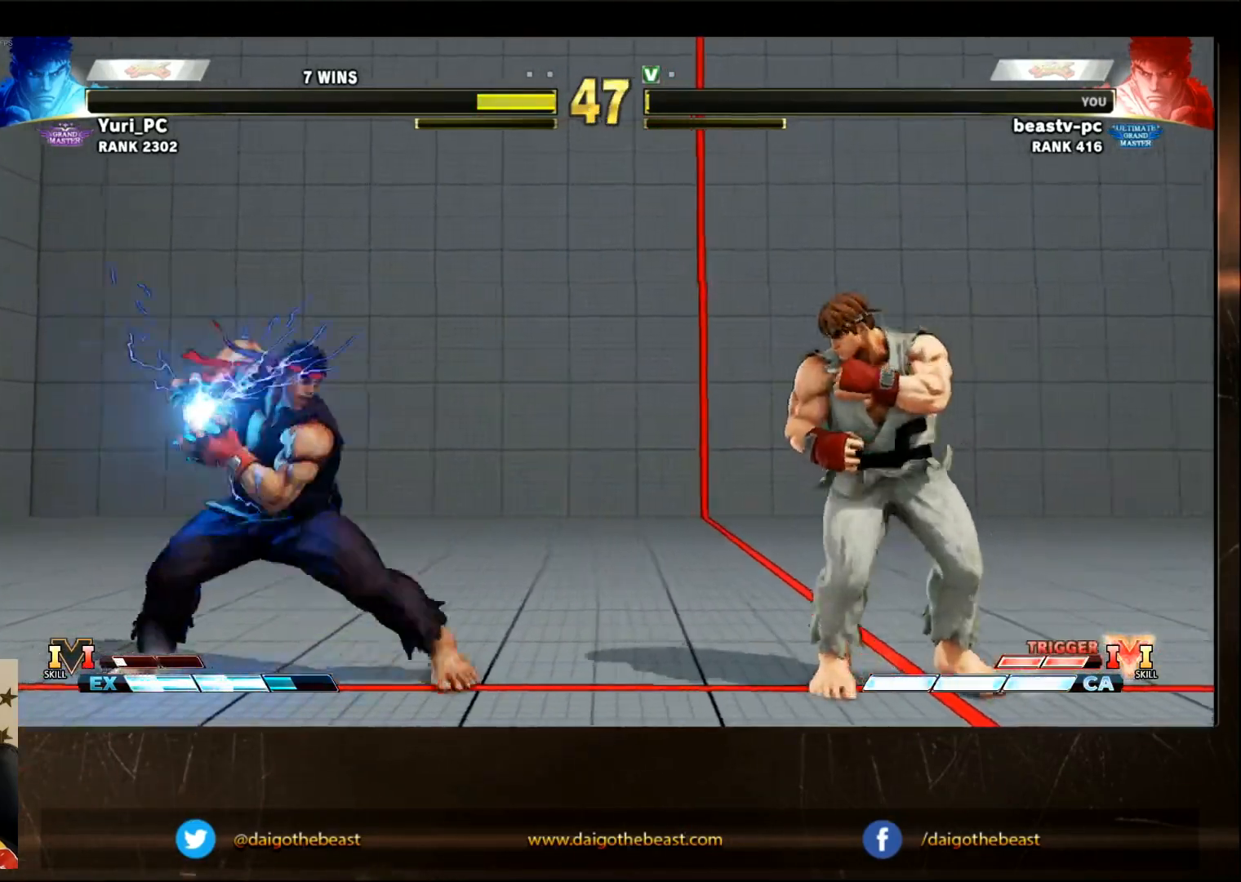
{"dt_ms": 500, "buttons": ["SQUARE"], "left_stick": "center"}